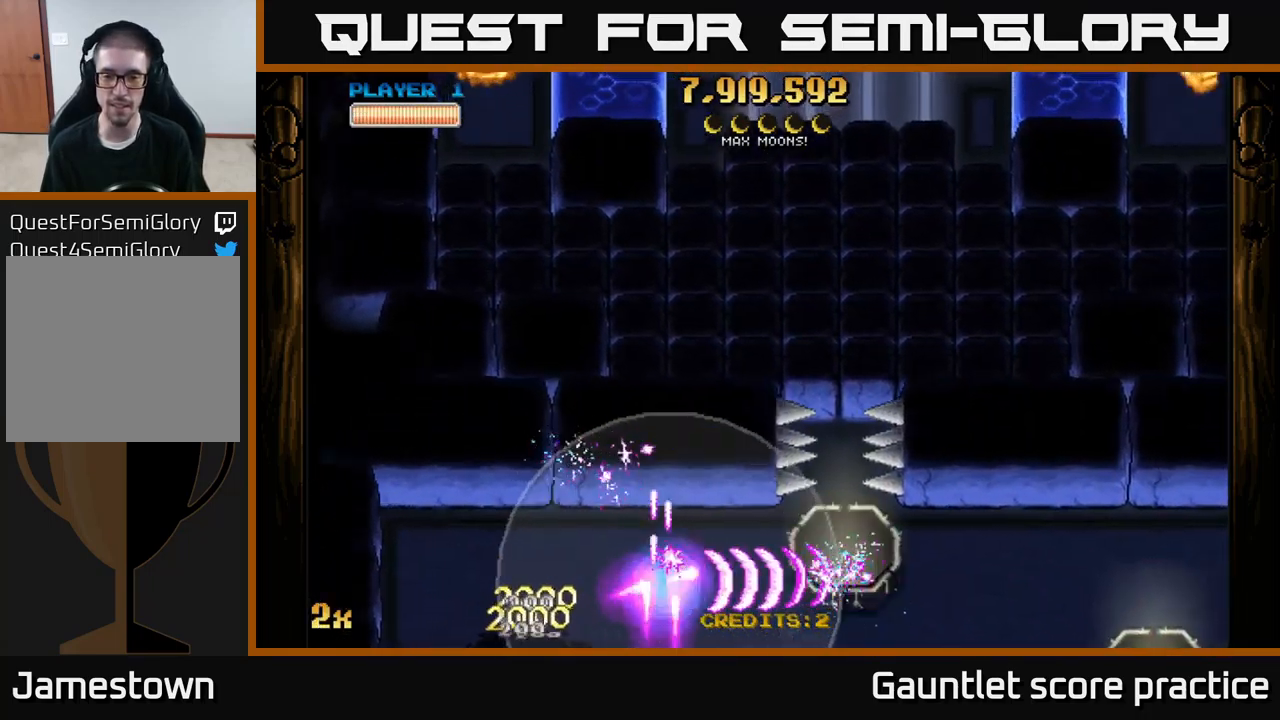
Gameplay with a controller (Xbox layout); each line is a JSON object with the inputs held at the frame after it. "events" lists button and stick changes between this image and that frame as [ms after this image, input, new state], when the widget could be followed in between.
{"buttons": ["A"], "left_stick": "right", "right_stick": "center", "events": []}
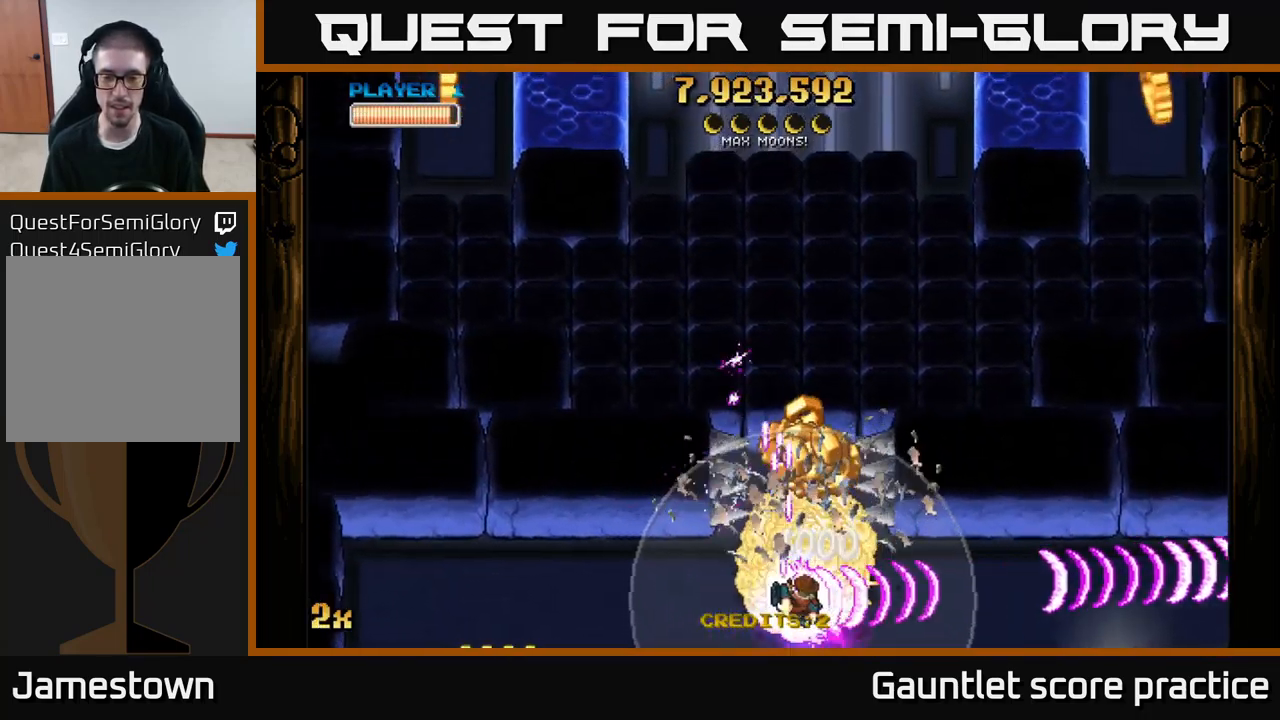
{"buttons": ["A"], "left_stick": "up", "right_stick": "center", "events": [[67, "X", "down"], [100, "left_stick", "up"], [284, "X", "up"]]}
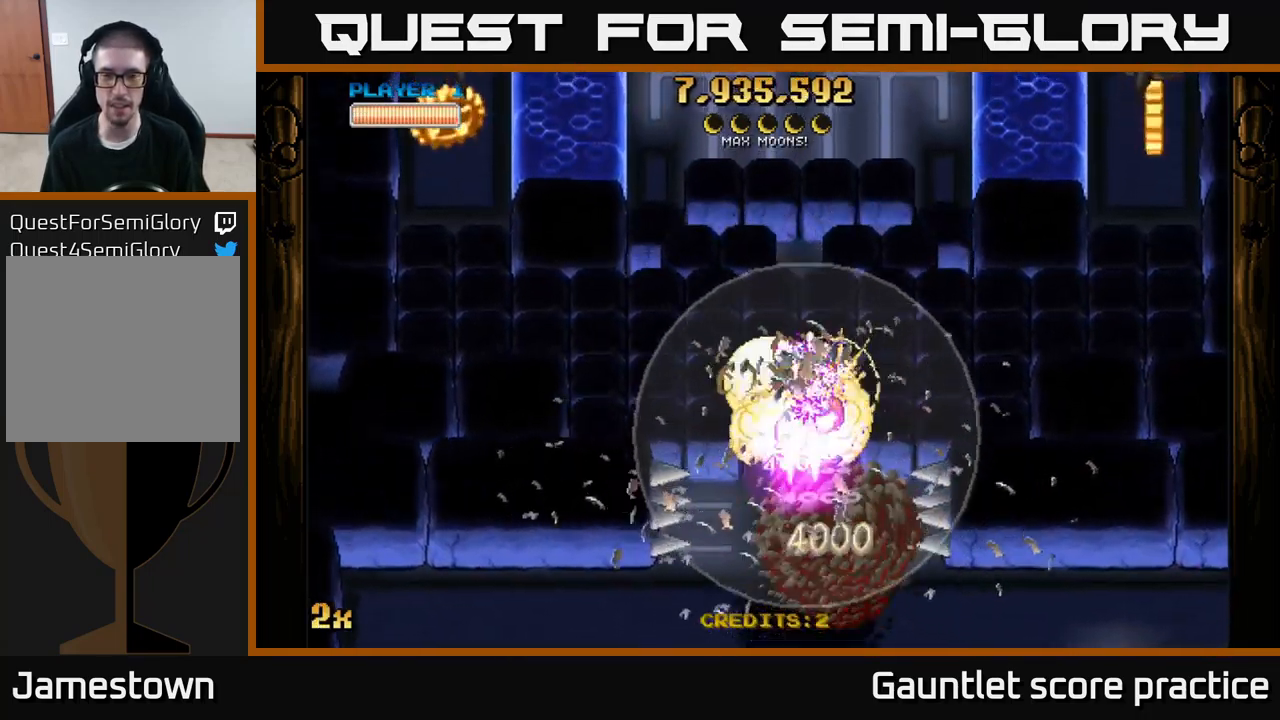
{"buttons": ["A", "X"], "left_stick": "left", "right_stick": "center", "events": [[17, "left_stick", "up-left"], [134, "left_stick", "left"], [184, "X", "down"]]}
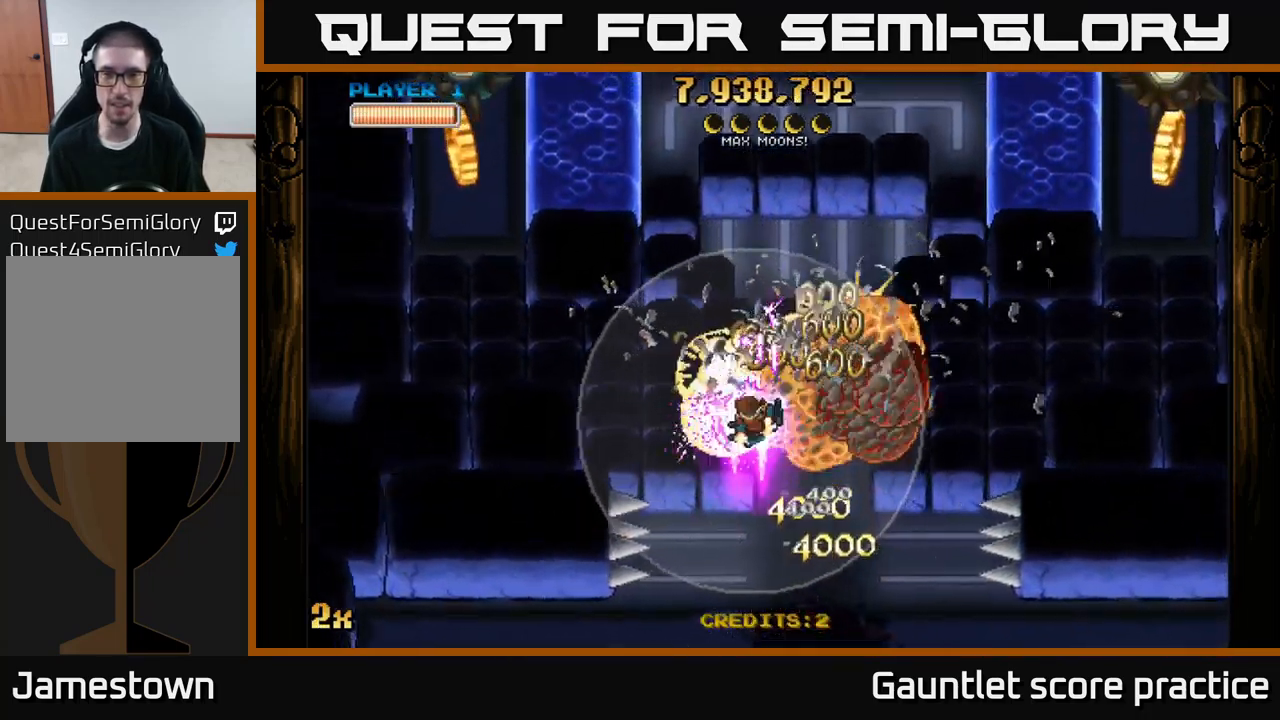
{"buttons": ["A", "X"], "left_stick": "left", "right_stick": "center", "events": []}
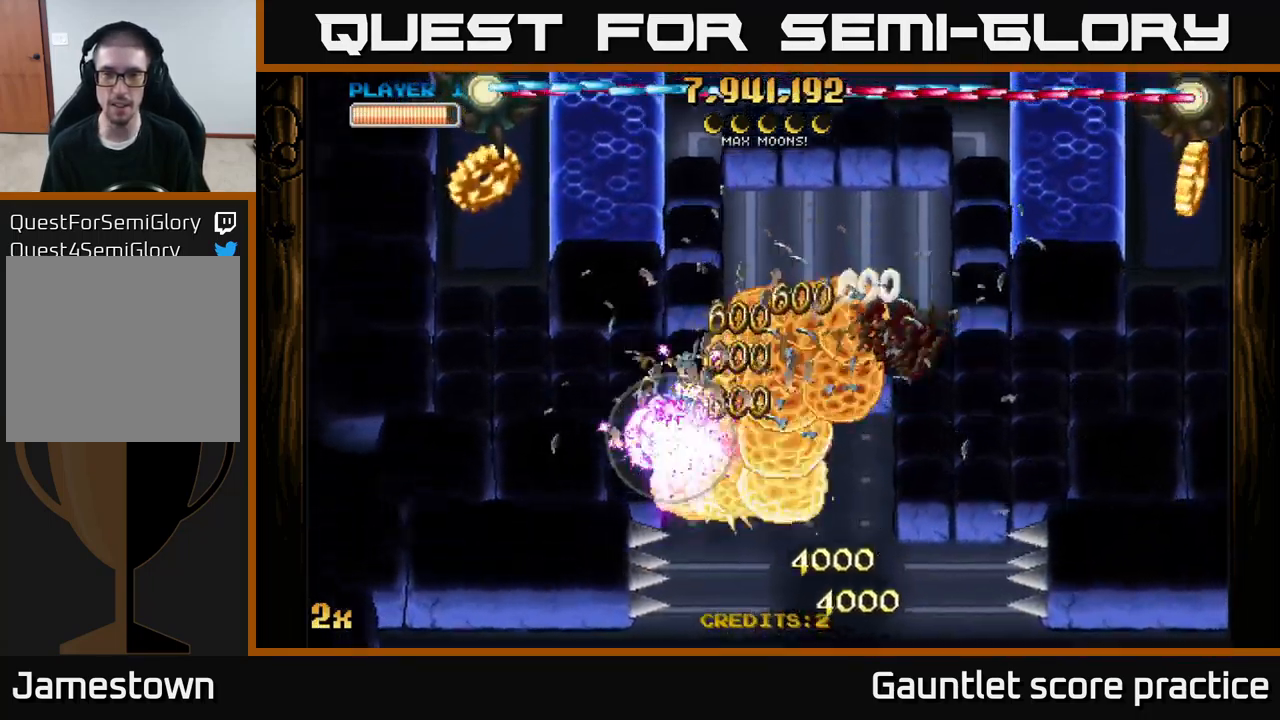
{"buttons": ["A", "X"], "left_stick": "right", "right_stick": "center", "events": [[284, "X", "up"], [334, "left_stick", "down"], [400, "left_stick", "right"], [417, "X", "down"]]}
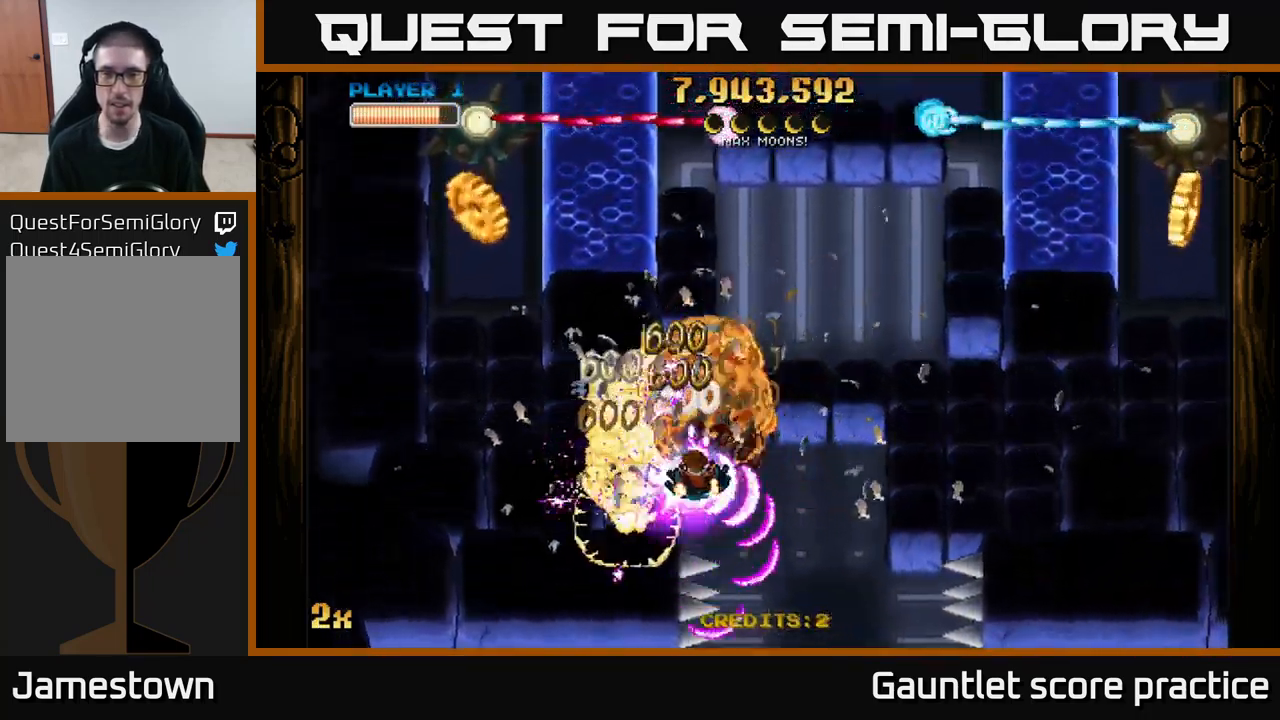
{"buttons": ["A"], "left_stick": "right", "right_stick": "center", "events": [[350, "X", "up"]]}
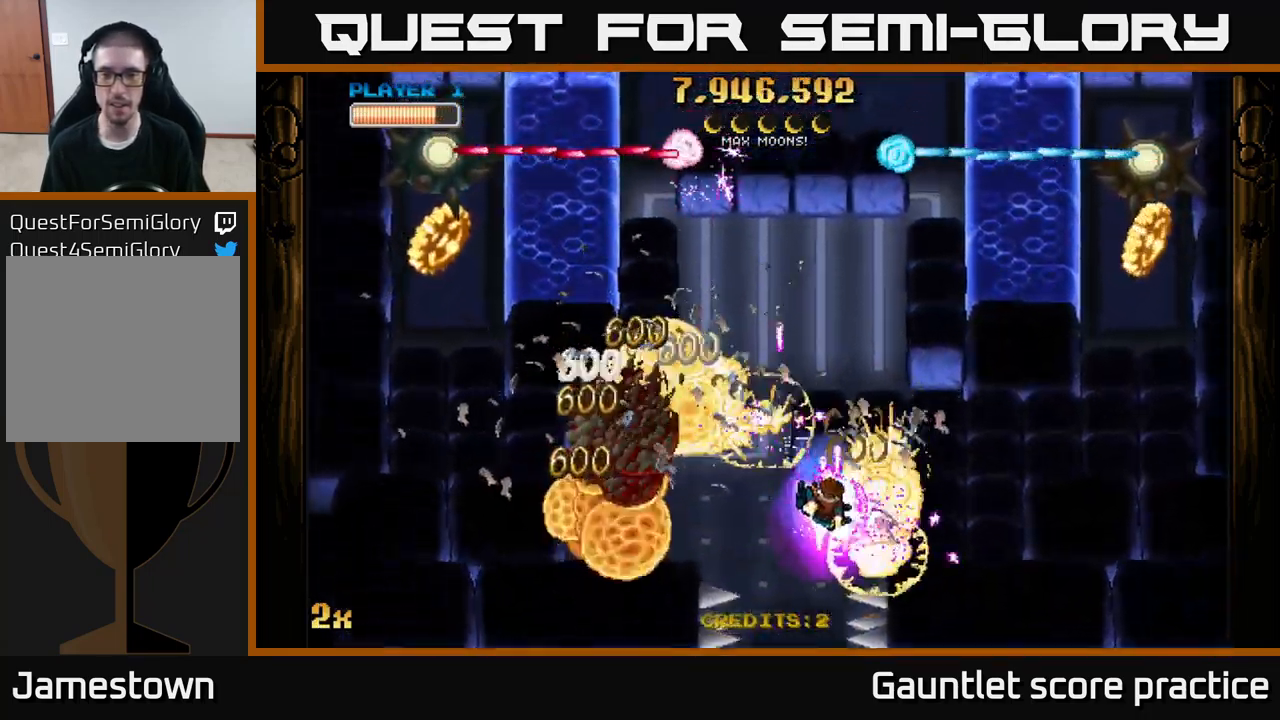
{"buttons": ["A"], "left_stick": "right", "right_stick": "center", "events": [[84, "left_stick", "down-right"], [200, "left_stick", "right"]]}
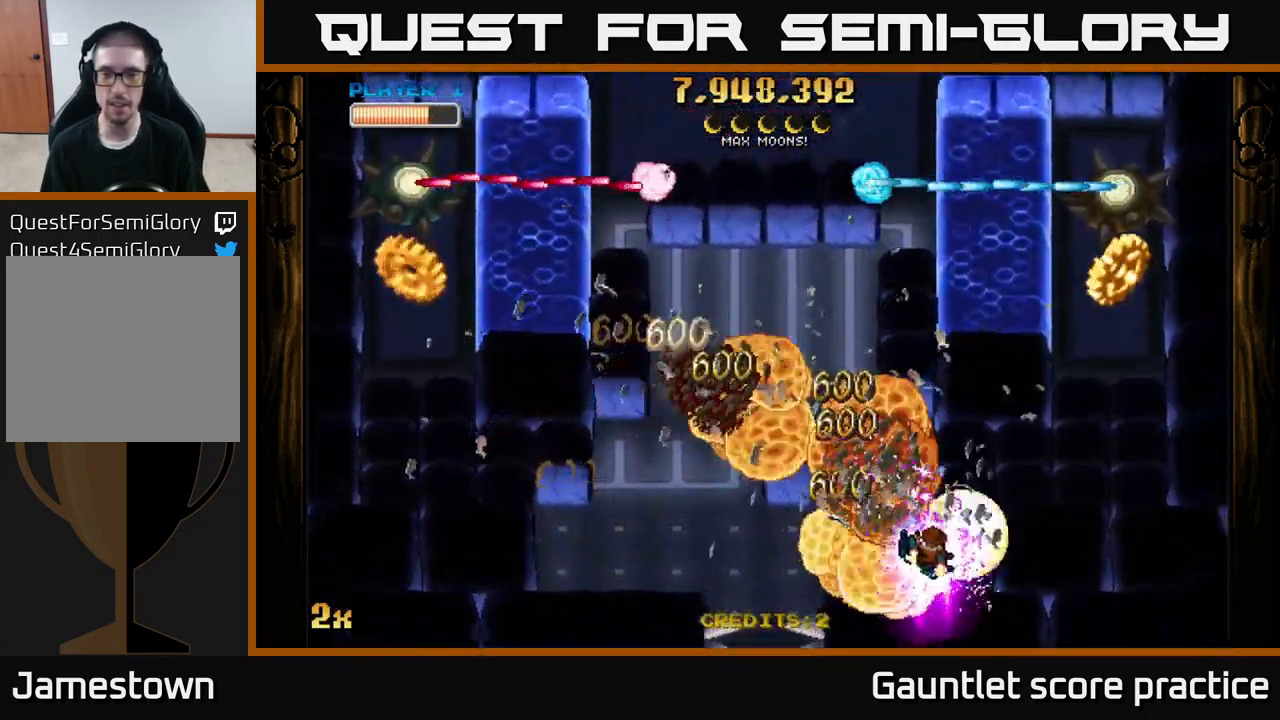
{"buttons": ["A", "X"], "left_stick": "left", "right_stick": "center", "events": [[284, "left_stick", "up"], [367, "X", "down"], [434, "left_stick", "left"]]}
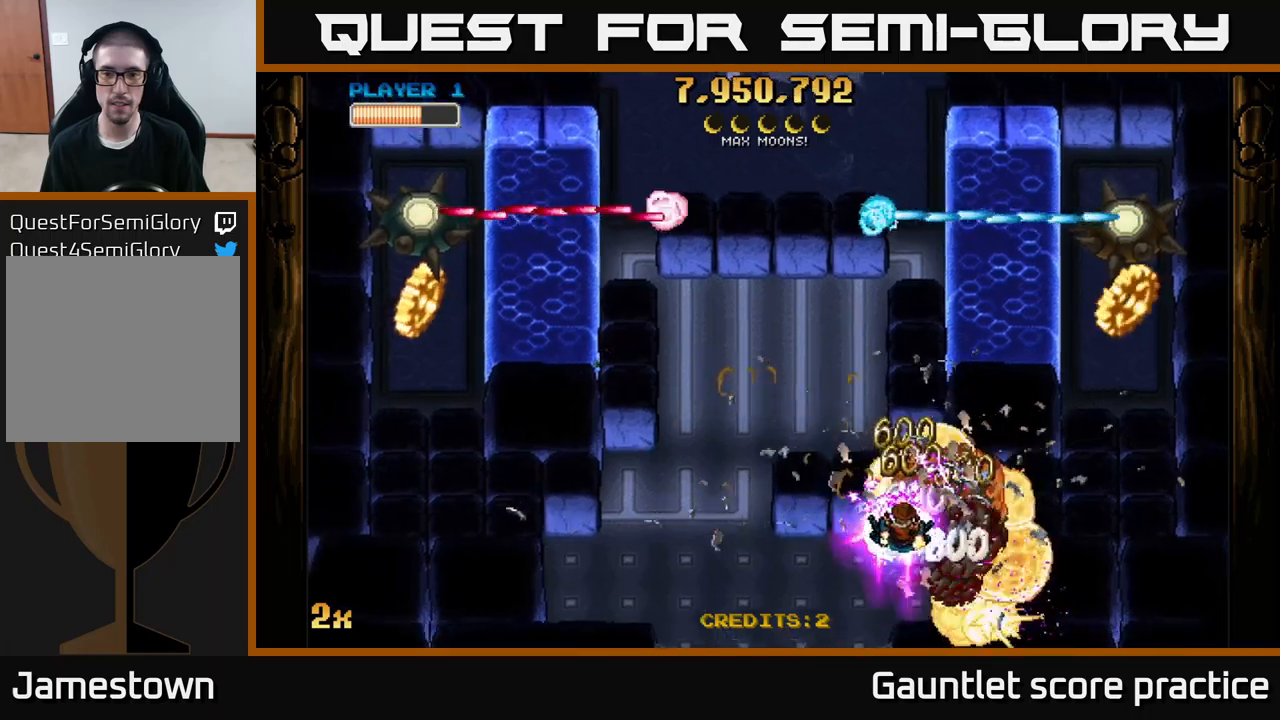
{"buttons": ["A"], "left_stick": "left", "right_stick": "center", "events": [[300, "X", "up"]]}
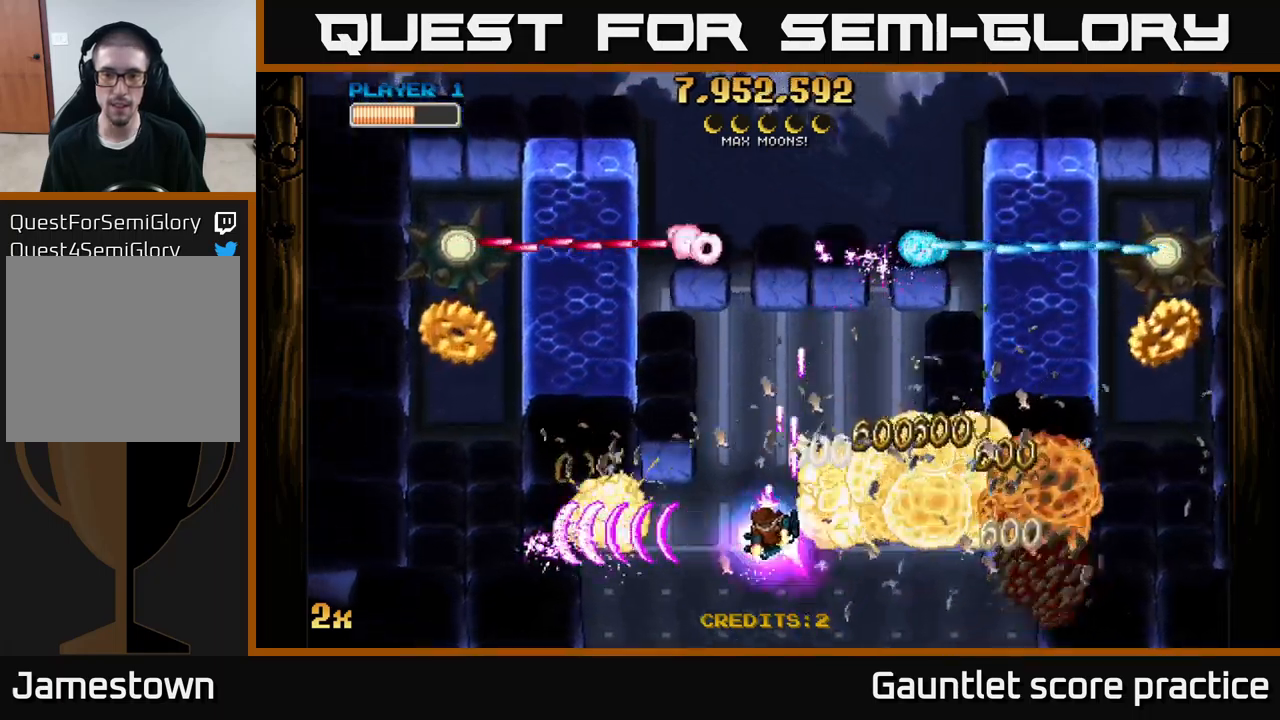
{"buttons": ["A"], "left_stick": "left", "right_stick": "center", "events": []}
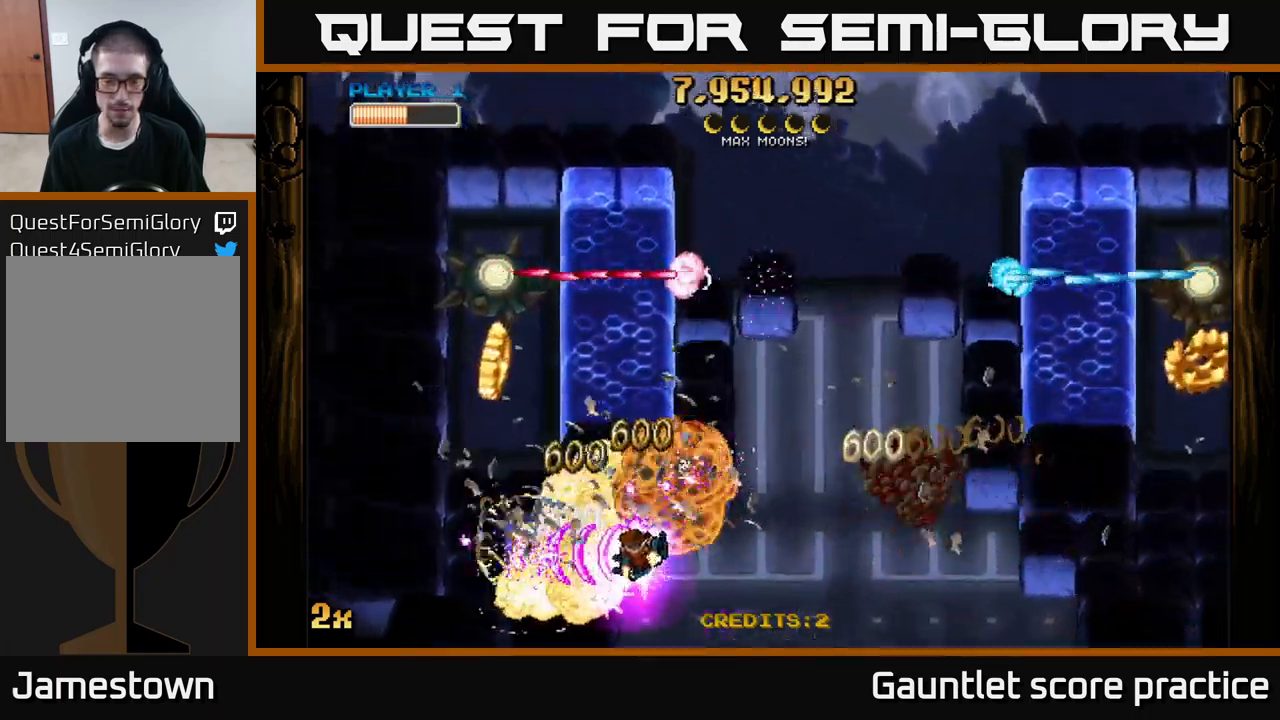
{"buttons": ["A", "X"], "left_stick": "up", "right_stick": "center", "events": [[466, "X", "down"], [483, "left_stick", "up"]]}
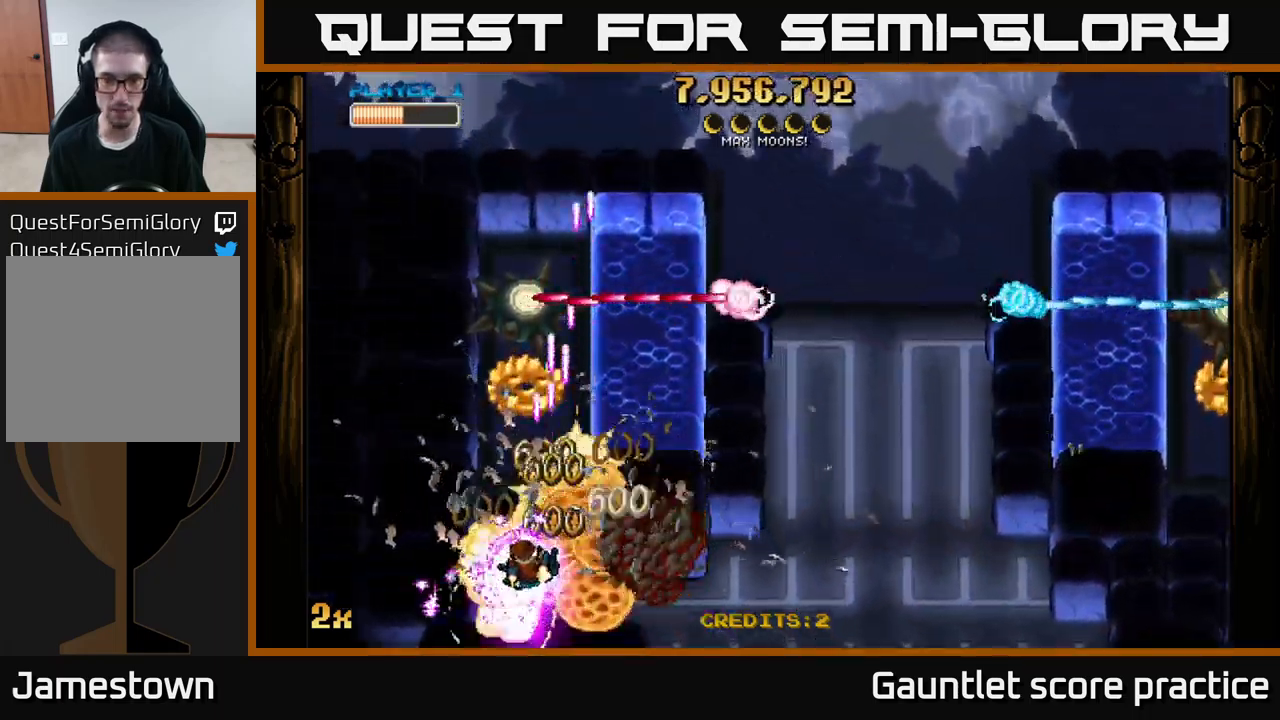
{"buttons": ["A"], "left_stick": "up", "right_stick": "center", "events": [[300, "X", "up"]]}
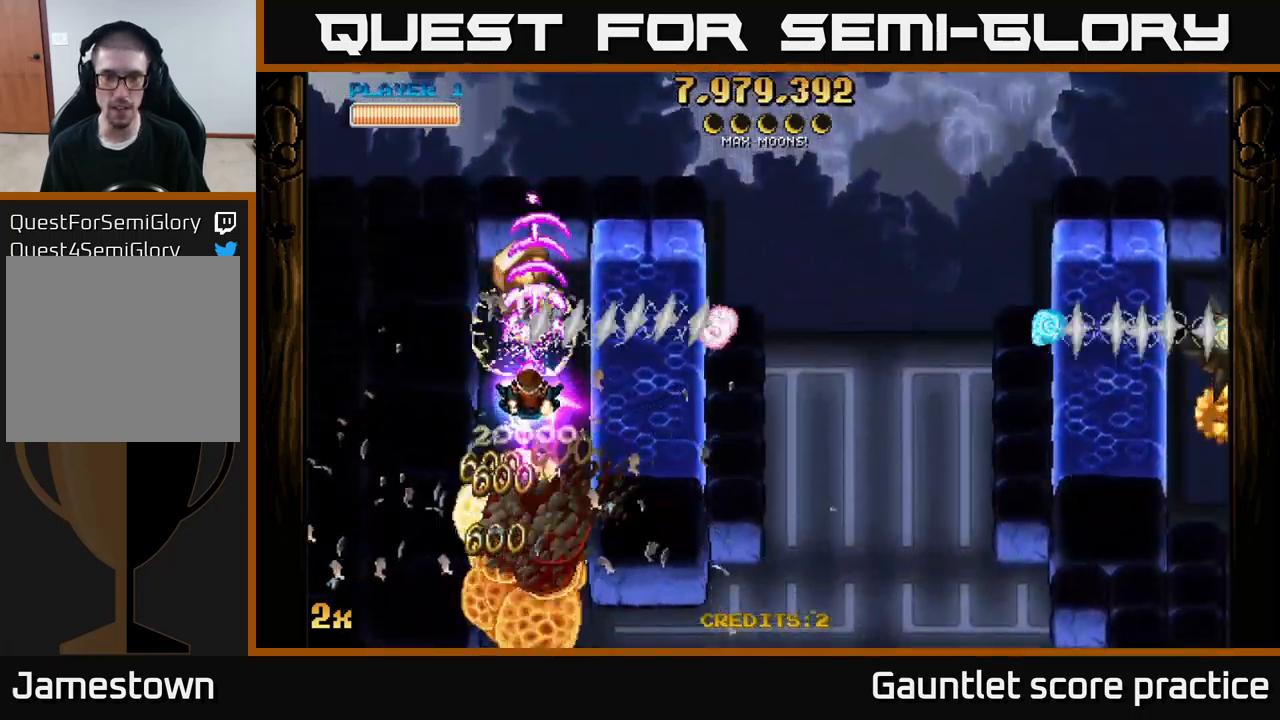
{"buttons": ["A"], "left_stick": "right", "right_stick": "center", "events": [[216, "X", "down"], [250, "left_stick", "right"], [450, "X", "up"]]}
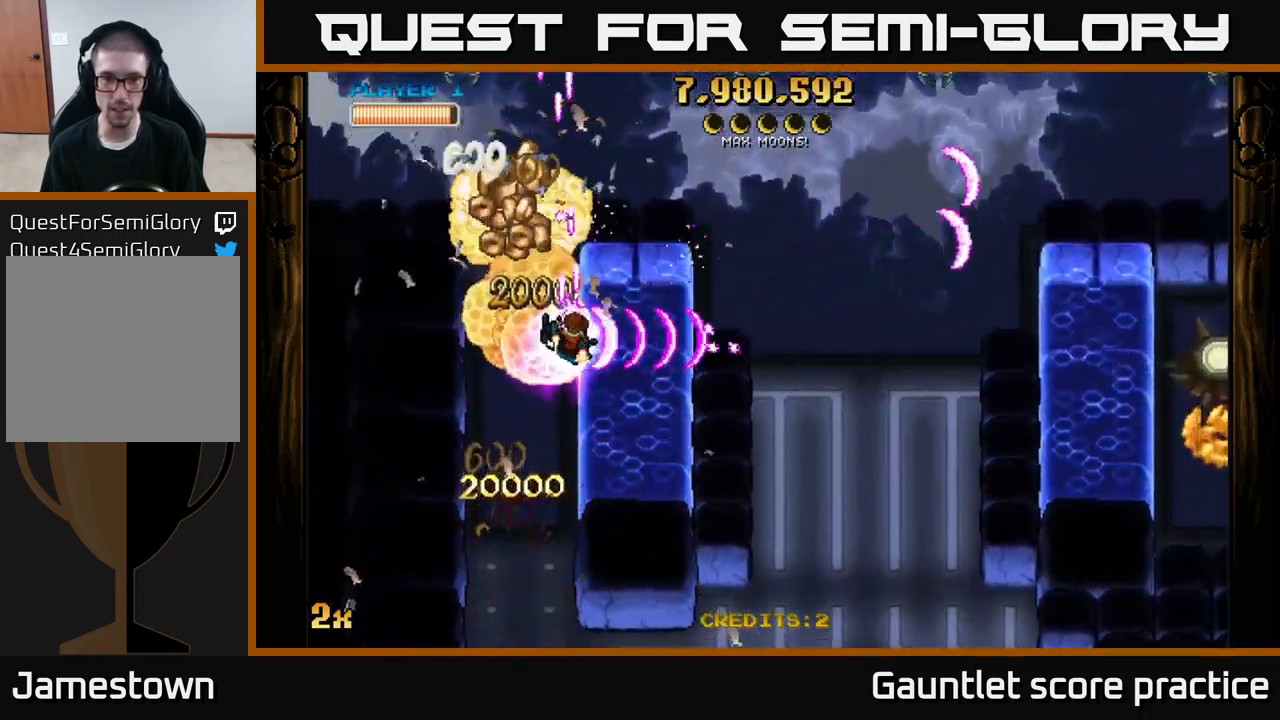
{"buttons": ["A"], "left_stick": "center", "right_stick": "center", "events": [[200, "left_stick", "center"]]}
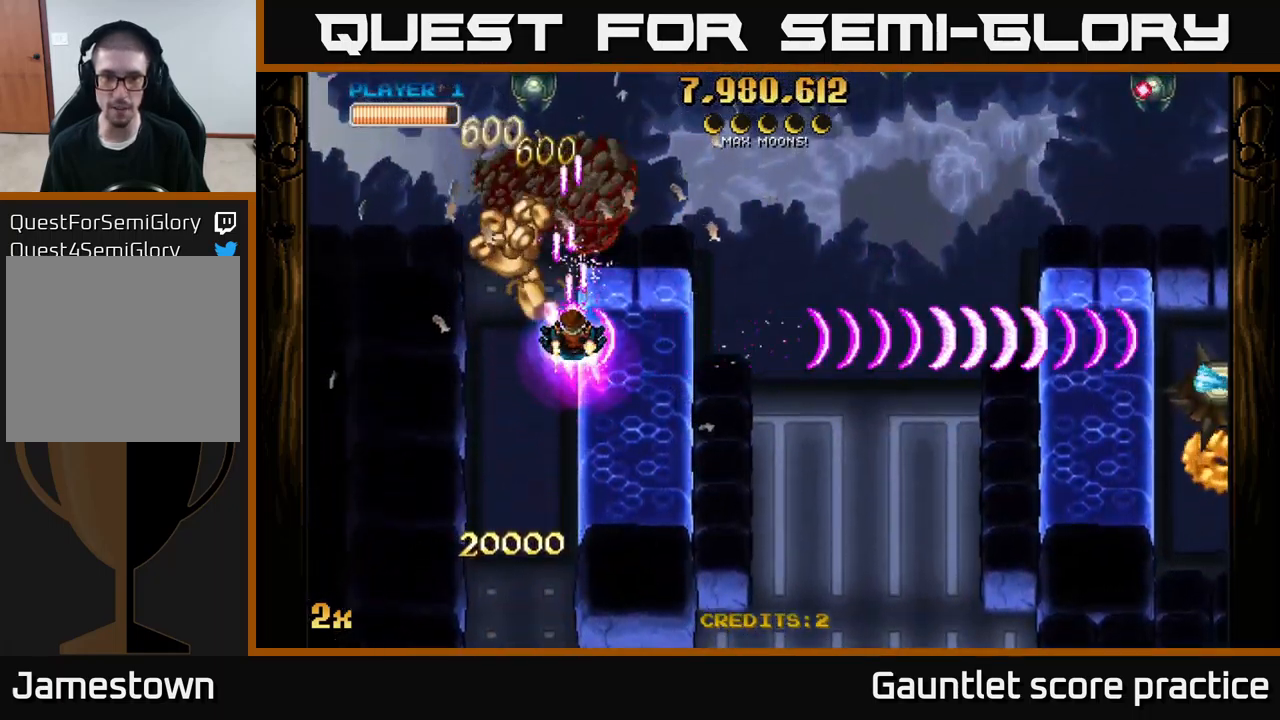
{"buttons": ["A"], "left_stick": "down", "right_stick": "center", "events": [[116, "left_stick", "down-left"], [250, "left_stick", "center"], [450, "left_stick", "down"]]}
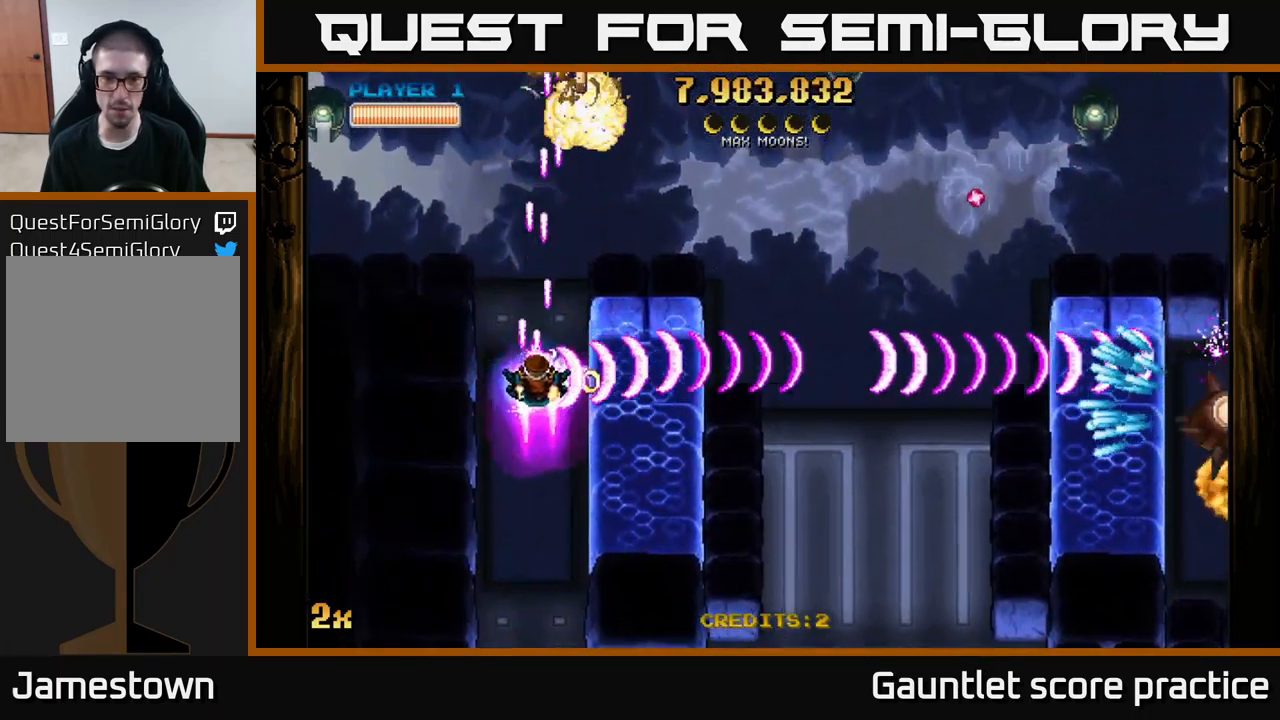
{"buttons": ["A"], "left_stick": "up-right", "right_stick": "center", "events": [[83, "left_stick", "center"], [250, "left_stick", "up-left"], [433, "left_stick", "up-right"]]}
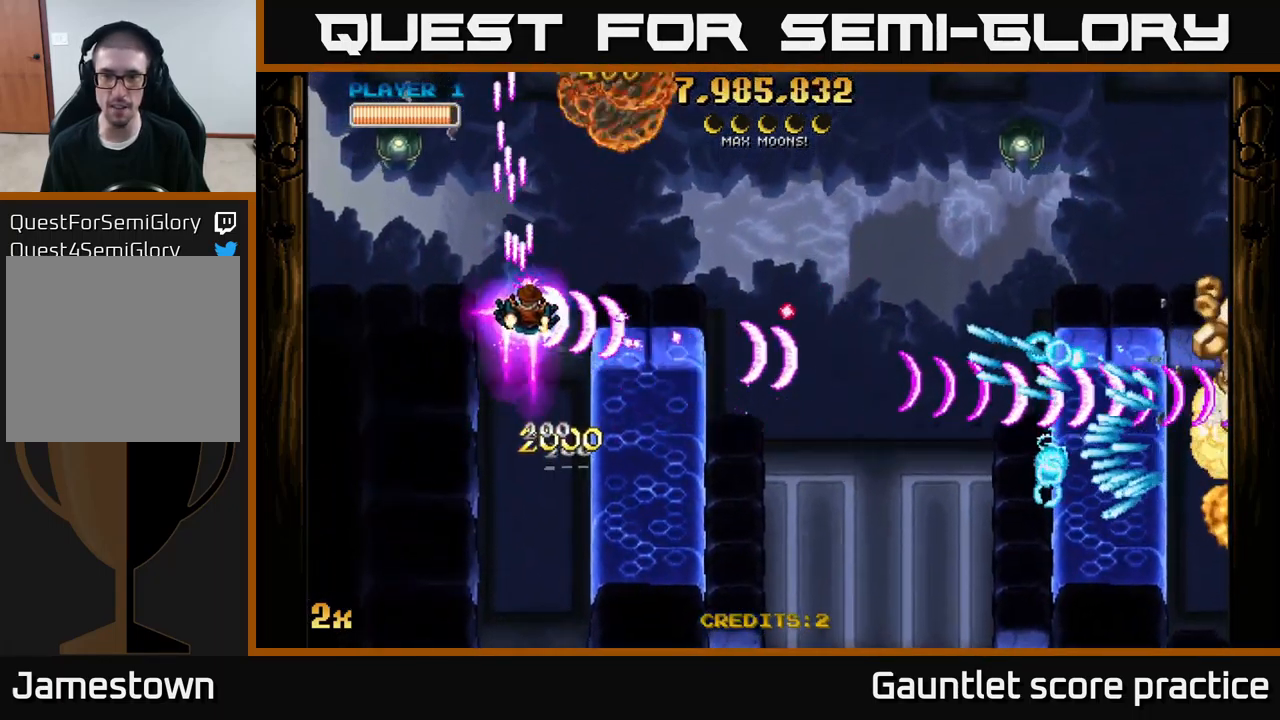
{"buttons": ["A"], "left_stick": "right", "right_stick": "center", "events": [[466, "left_stick", "right"]]}
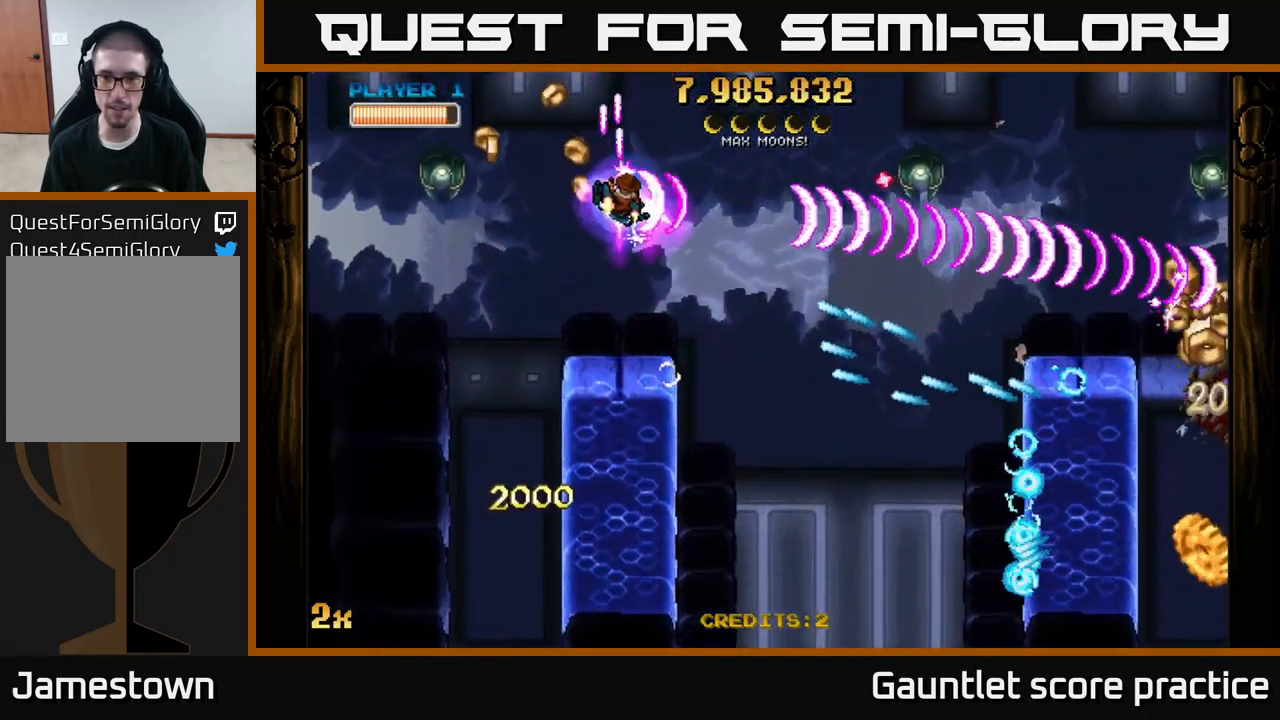
{"buttons": ["A"], "left_stick": "right", "right_stick": "center", "events": []}
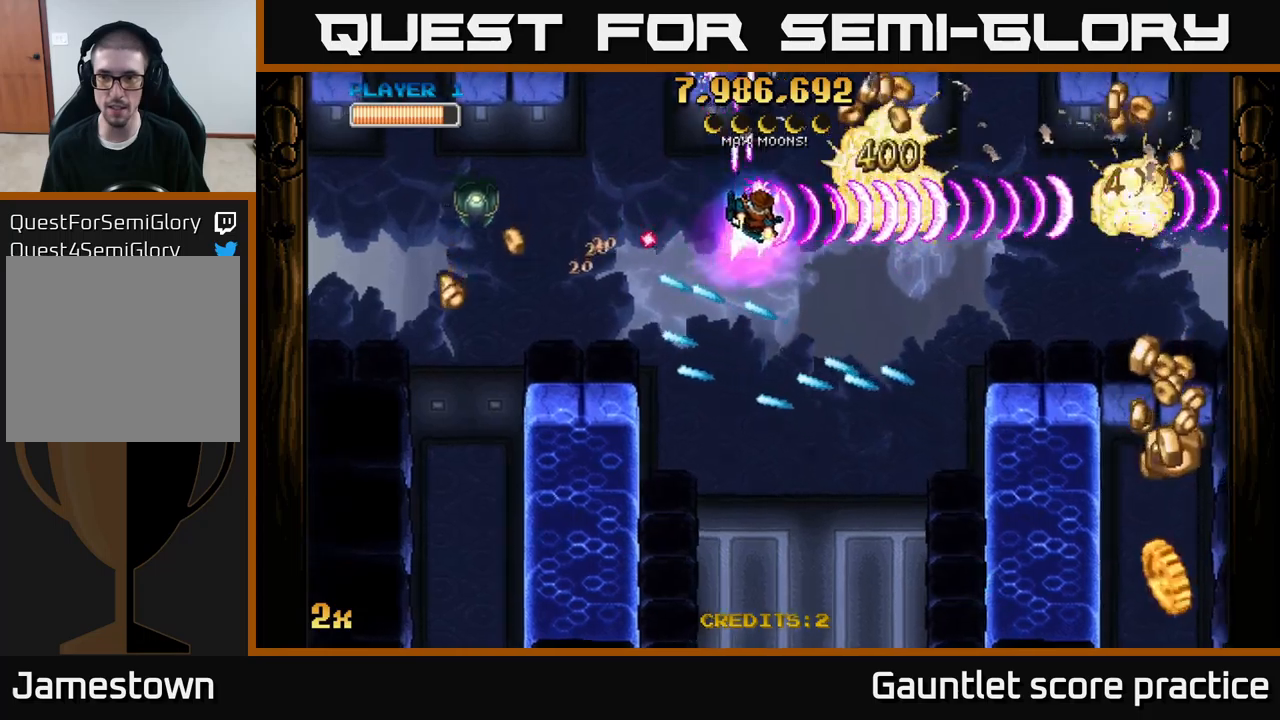
{"buttons": ["A"], "left_stick": "down-right", "right_stick": "center", "events": [[100, "left_stick", "down-right"], [133, "X", "down"], [250, "X", "up"]]}
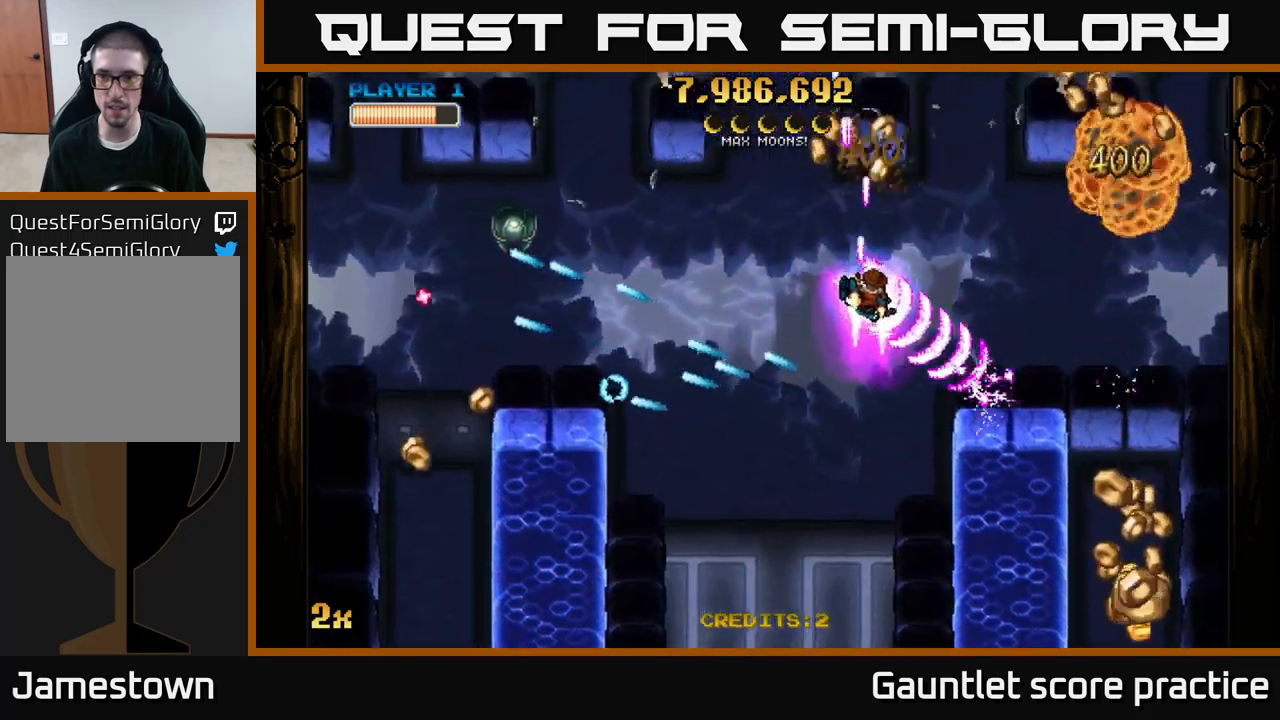
{"buttons": ["A"], "left_stick": "down-right", "right_stick": "center", "events": [[217, "left_stick", "right"], [467, "left_stick", "down-right"]]}
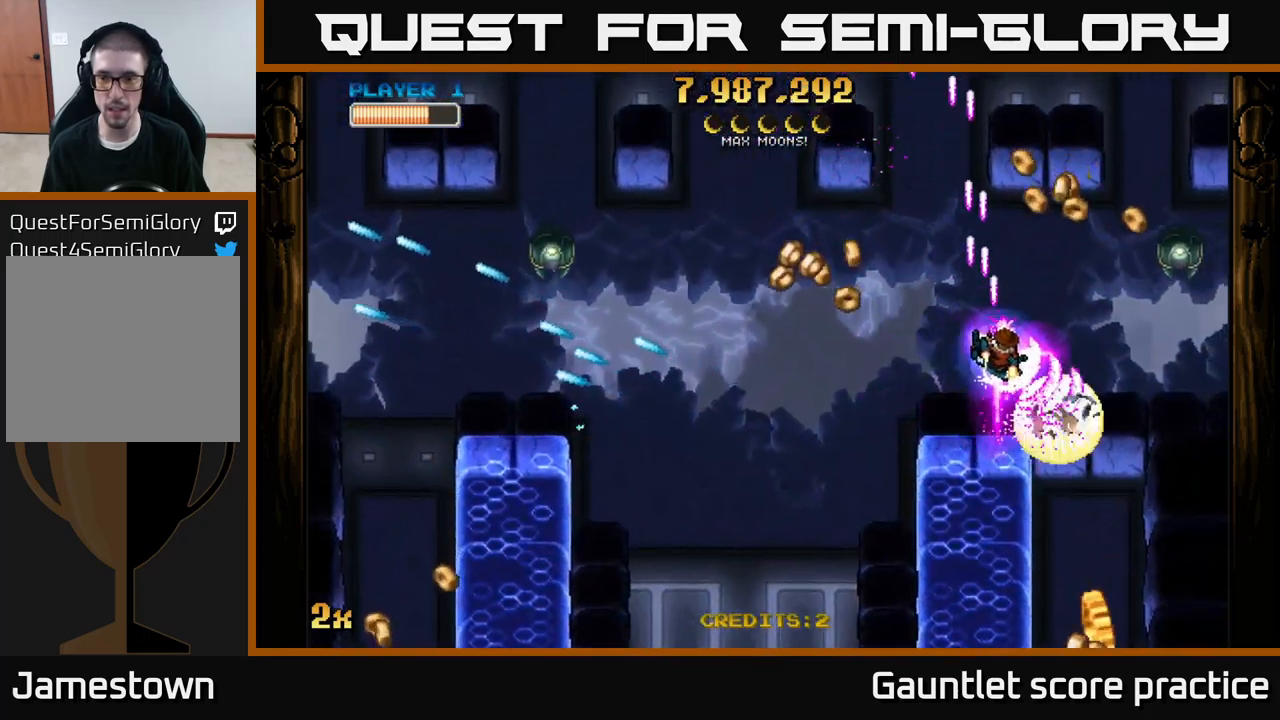
{"buttons": ["A"], "left_stick": "down", "right_stick": "center", "events": [[250, "left_stick", "down"]]}
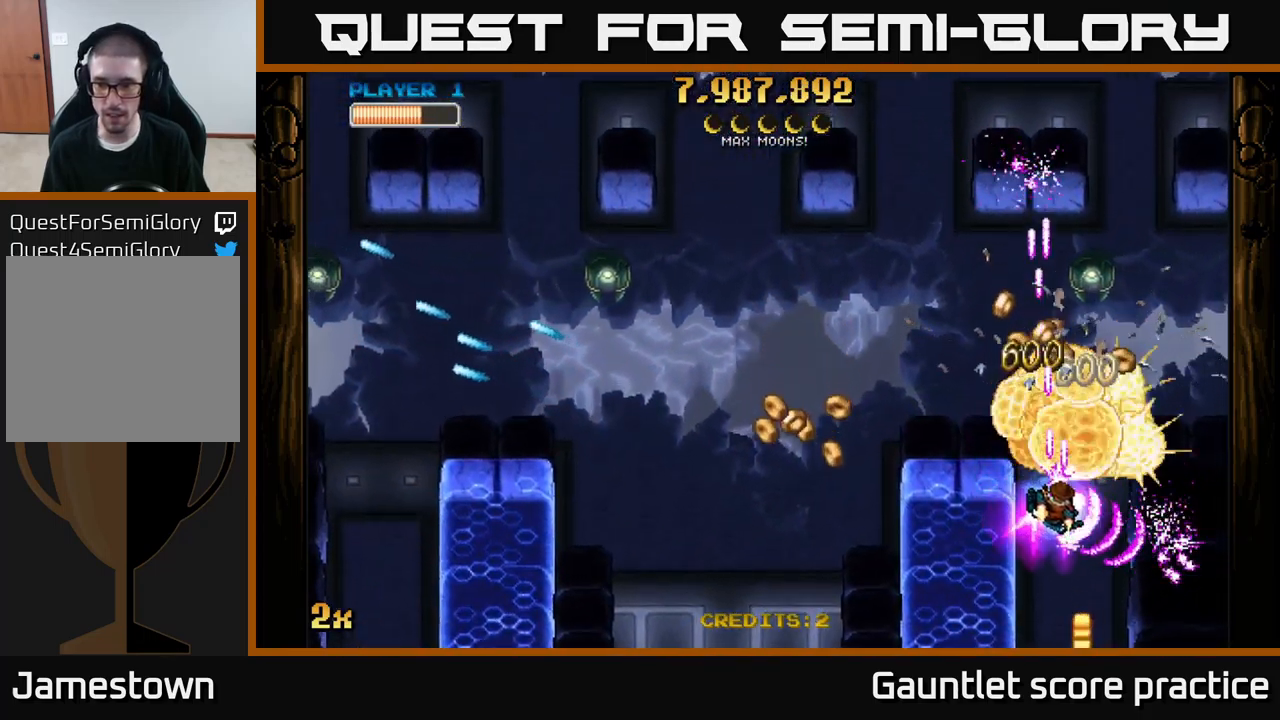
{"buttons": ["A"], "left_stick": "down-left", "right_stick": "center", "events": [[483, "left_stick", "down-left"]]}
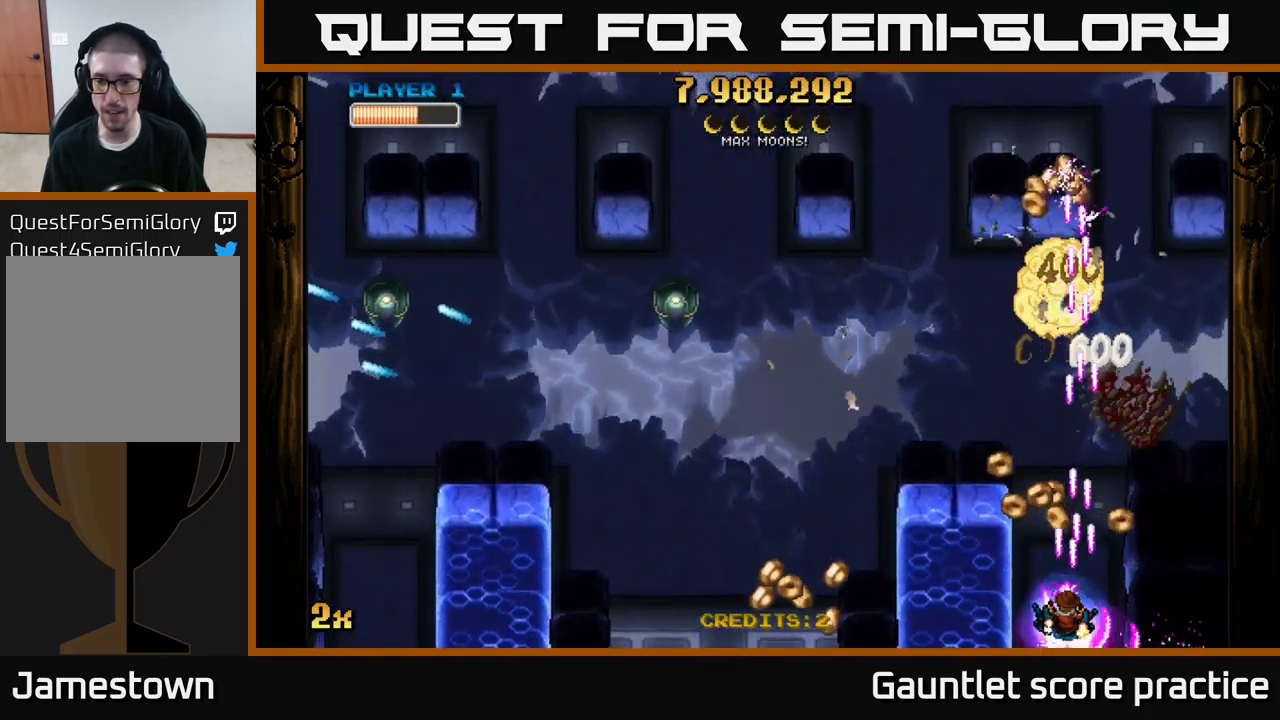
{"buttons": ["A", "X"], "left_stick": "up-left", "right_stick": "center", "events": [[167, "left_stick", "up-right"], [283, "left_stick", "up"], [317, "X", "down"], [383, "left_stick", "up-left"]]}
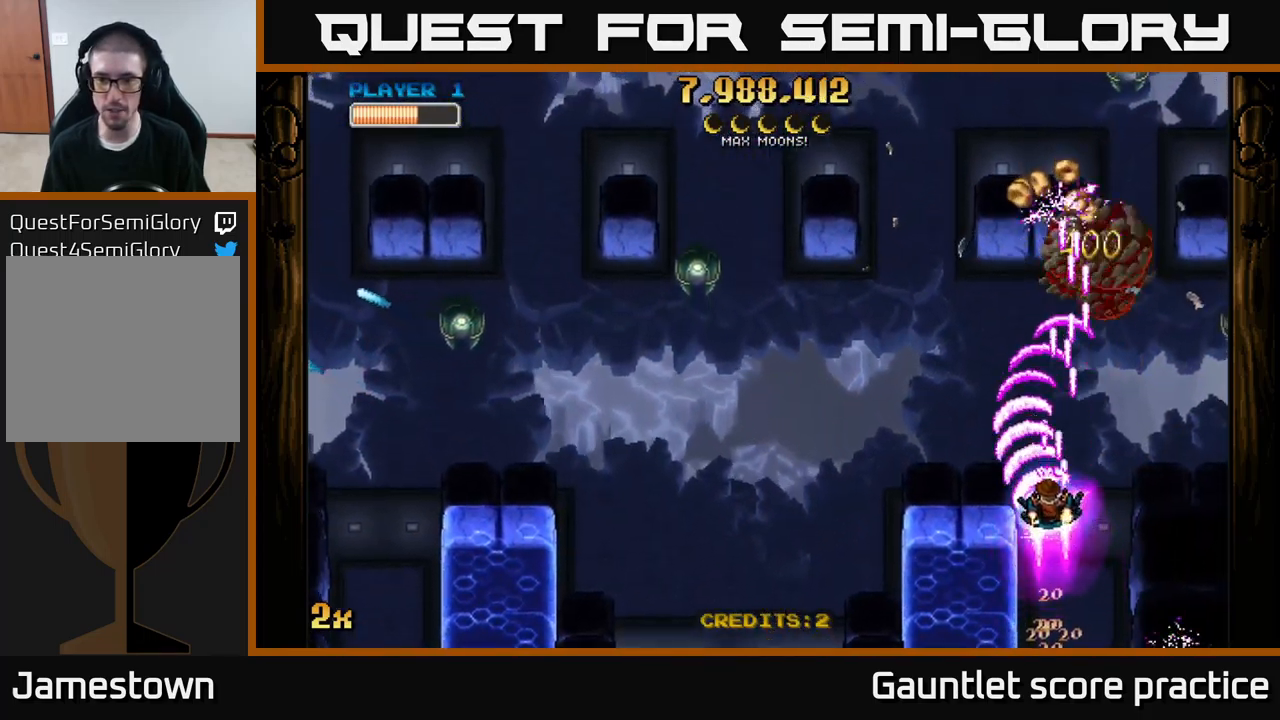
{"buttons": ["A"], "left_stick": "left", "right_stick": "center", "events": [[50, "X", "up"], [150, "X", "down"], [233, "left_stick", "left"], [317, "X", "up"]]}
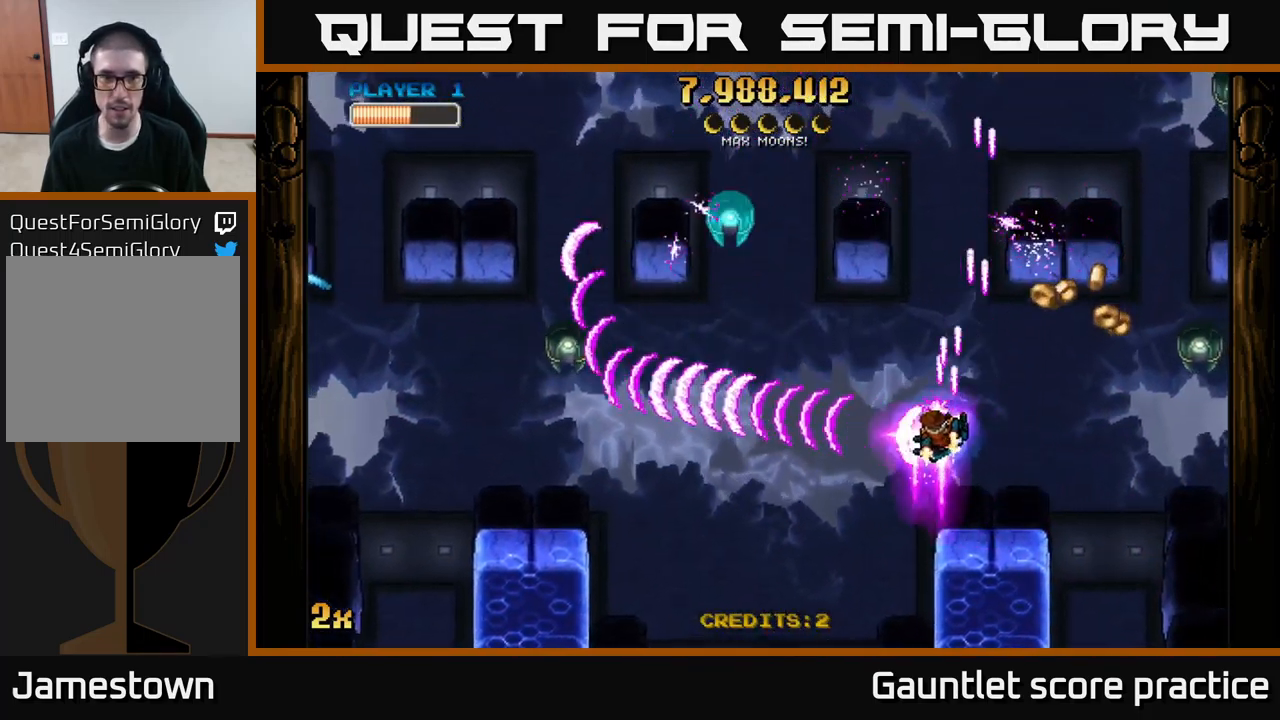
{"buttons": ["A"], "left_stick": "up-left", "right_stick": "center", "events": [[483, "left_stick", "up-left"]]}
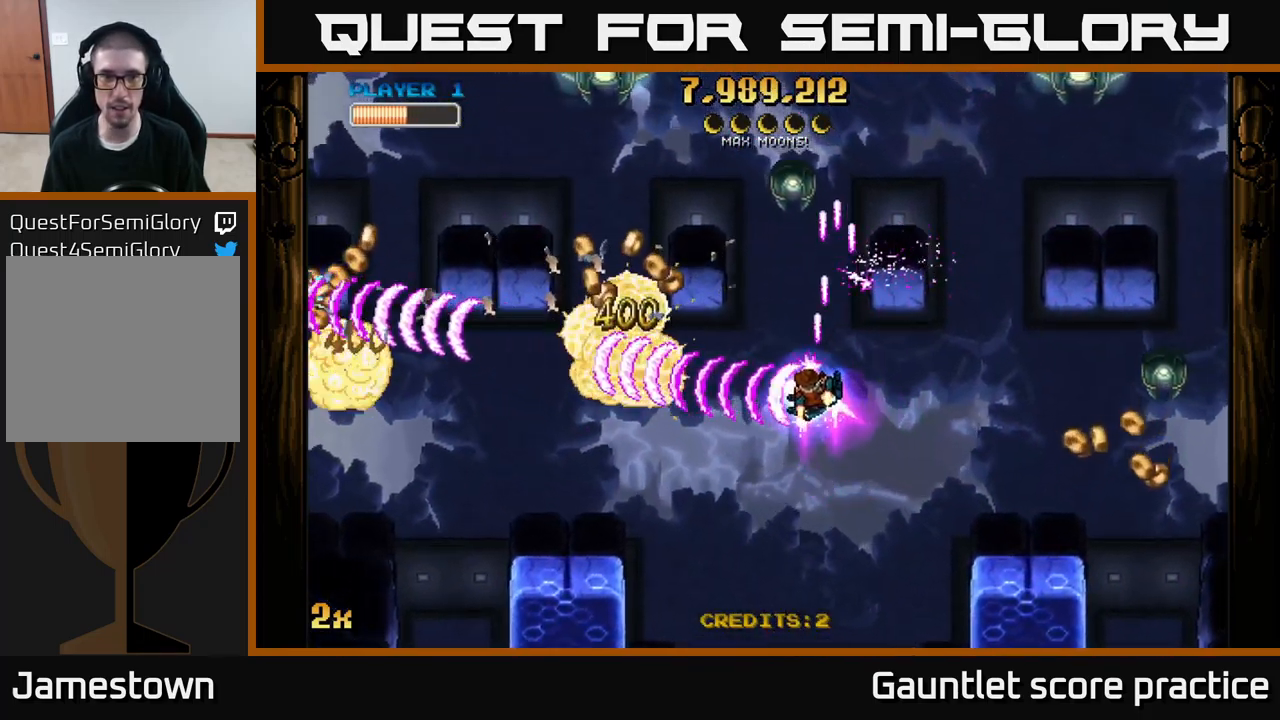
{"buttons": ["A"], "left_stick": "down-left", "right_stick": "center", "events": [[217, "left_stick", "down-left"]]}
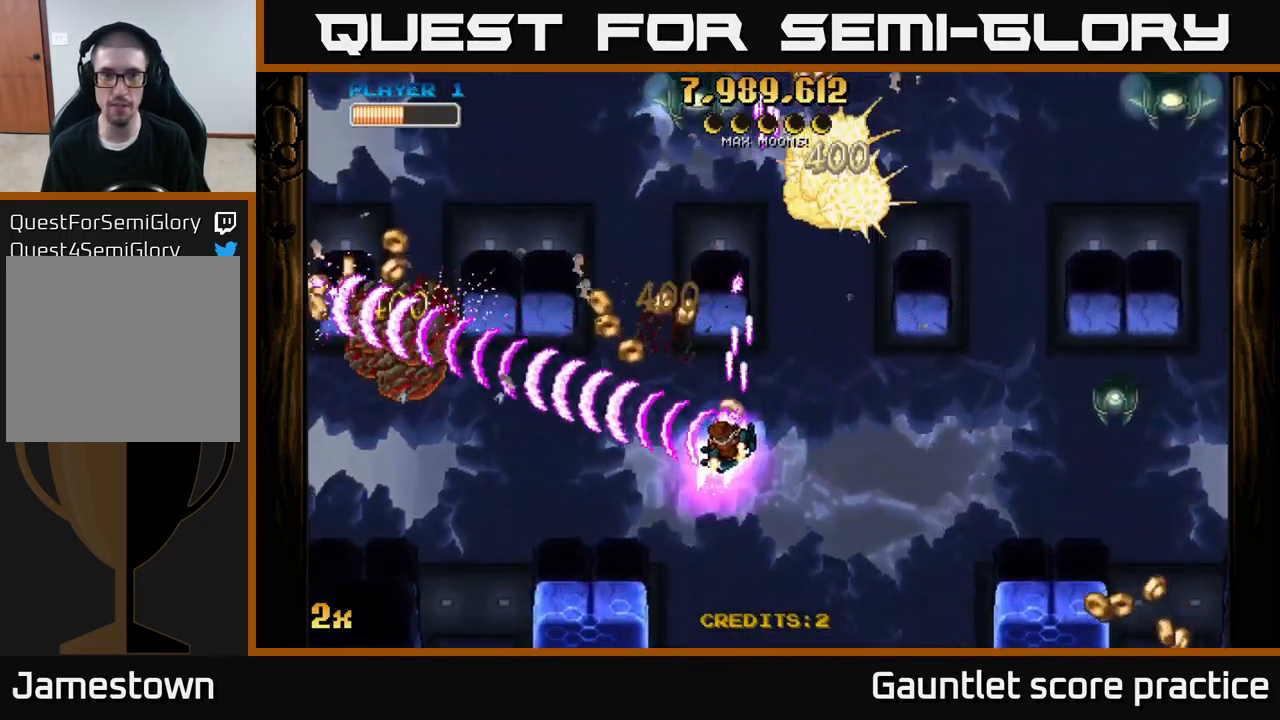
{"buttons": ["A"], "left_stick": "up", "right_stick": "center", "events": [[250, "left_stick", "right"], [317, "X", "down"], [350, "left_stick", "up-right"], [417, "X", "up"], [450, "left_stick", "up"]]}
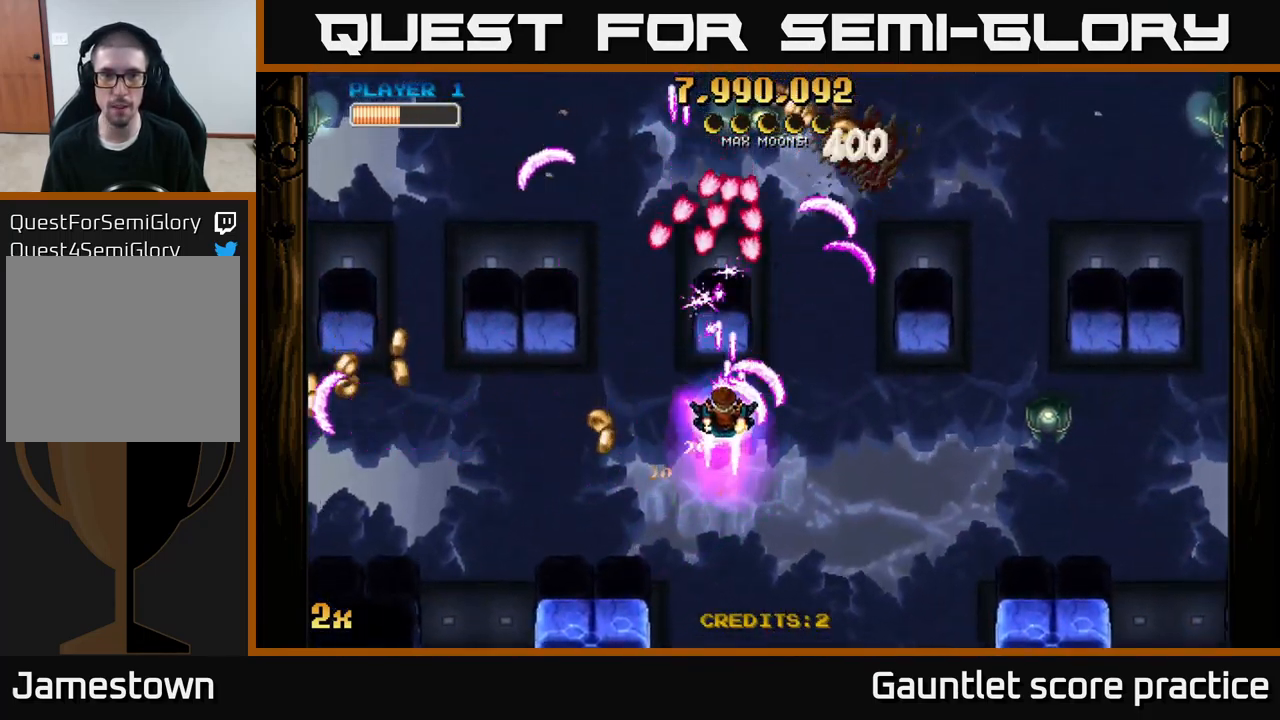
{"buttons": ["A"], "left_stick": "down-right", "right_stick": "center", "events": [[100, "left_stick", "down"], [217, "left_stick", "down-left"], [483, "left_stick", "down-right"]]}
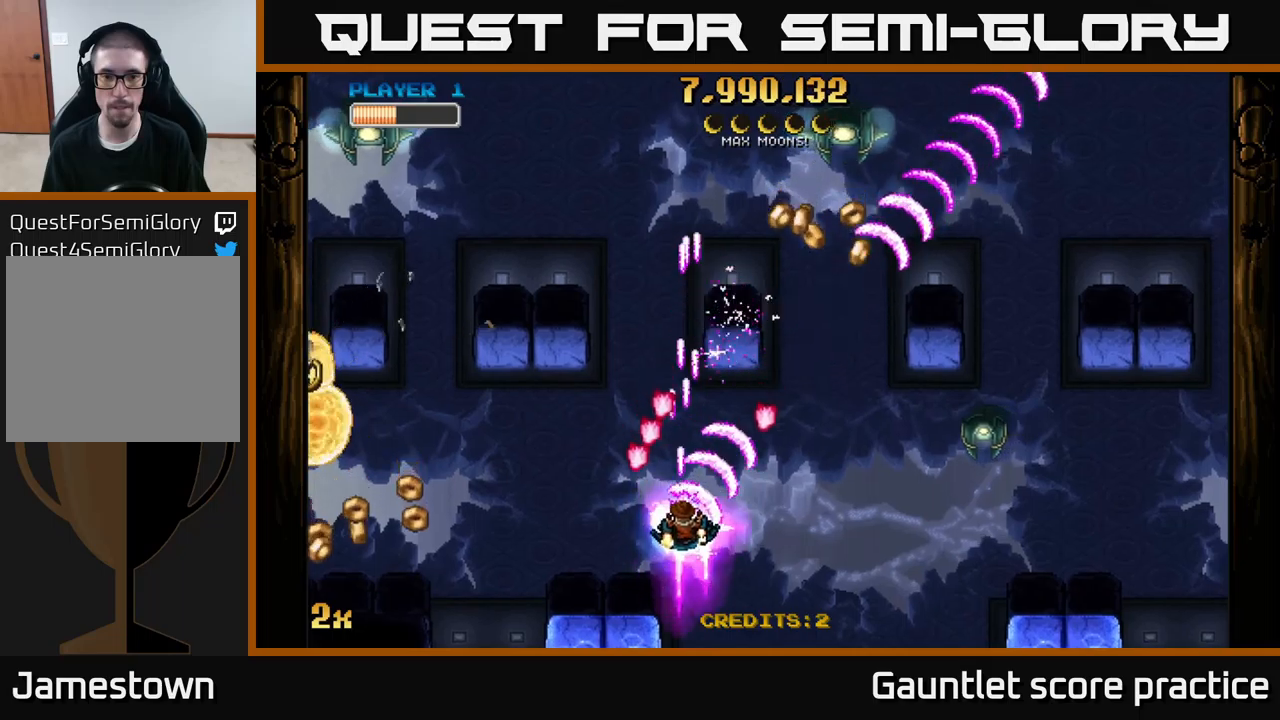
{"buttons": ["A"], "left_stick": "down-left", "right_stick": "center", "events": [[100, "left_stick", "up-right"], [150, "left_stick", "up"], [467, "left_stick", "down-left"]]}